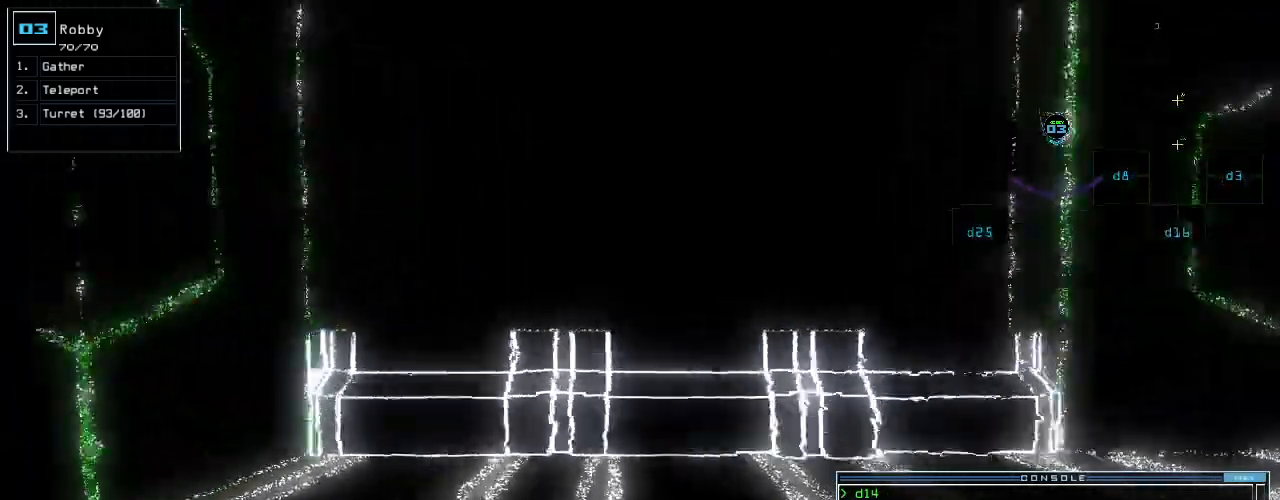
Gameplay with keyboard; each line is a JSON object with the keys held at the frame after it. "events" lists presses ("down") and releases ("up") of ".", "0", "1", "2", "3", "4", "5", "6", "7", "8", "9", "a", "b", "backspace", "c", "caps_lock", "comma", "ctrl_l", "ctrl_r", "d", "down", "e", "equals", "escape", "f", "g", "h", "i", "j", "k", "l", "left", "m", "minus", "n", "num0", "o", "p", "q", "quote", "r", "return", "right", "s", "semicolon", "shift_l", "shift_r", "space", "t", "tab", "tilde", "u", "up", "v", "w", "x", "y" and "z" between this image and that frame as [ms after this image, input, new state], when the widget could be followed in between. No other keys are recorded. Mouse input is not recorded.
{"keys": ["left", "up"], "events": [[320, "left", "down"]]}
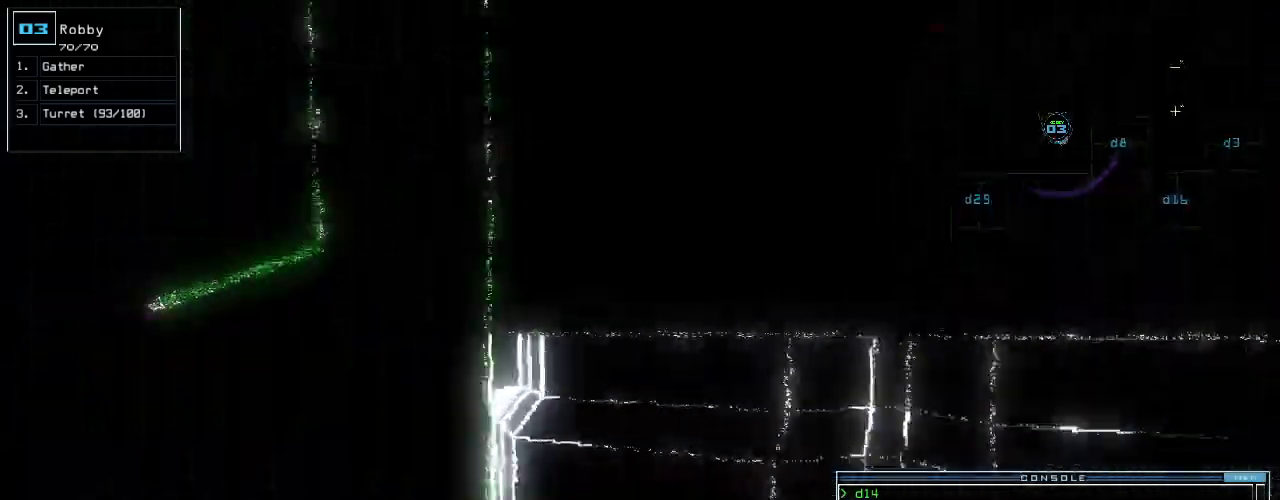
{"keys": [], "events": [[280, "left", "up"], [280, "up", "up"], [360, "8", "down"], [440, "8", "up"]]}
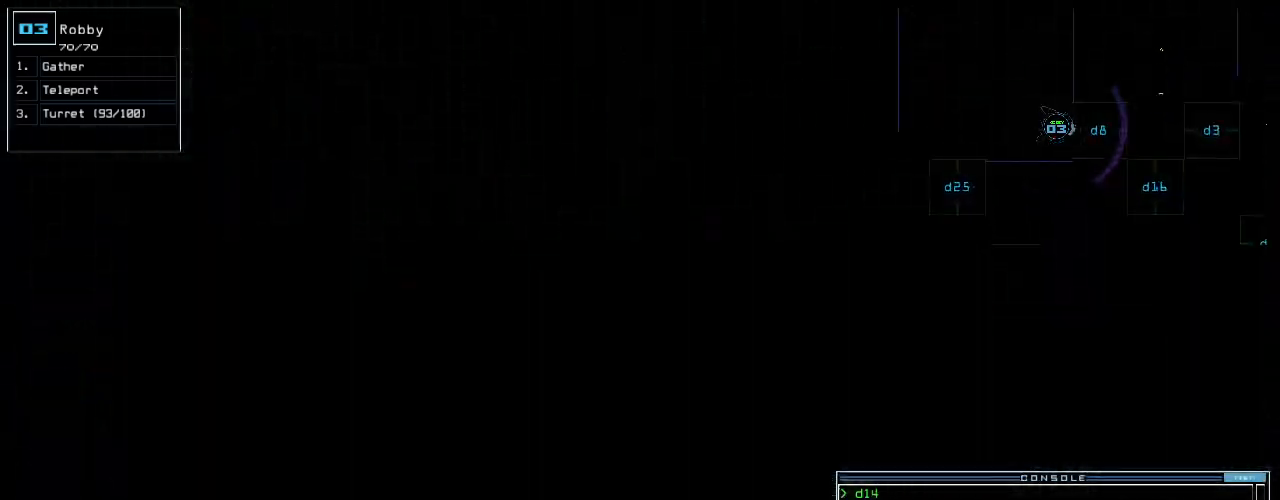
{"keys": ["up"], "events": [[20, "return", "down"], [60, "return", "up"], [420, "up", "down"]]}
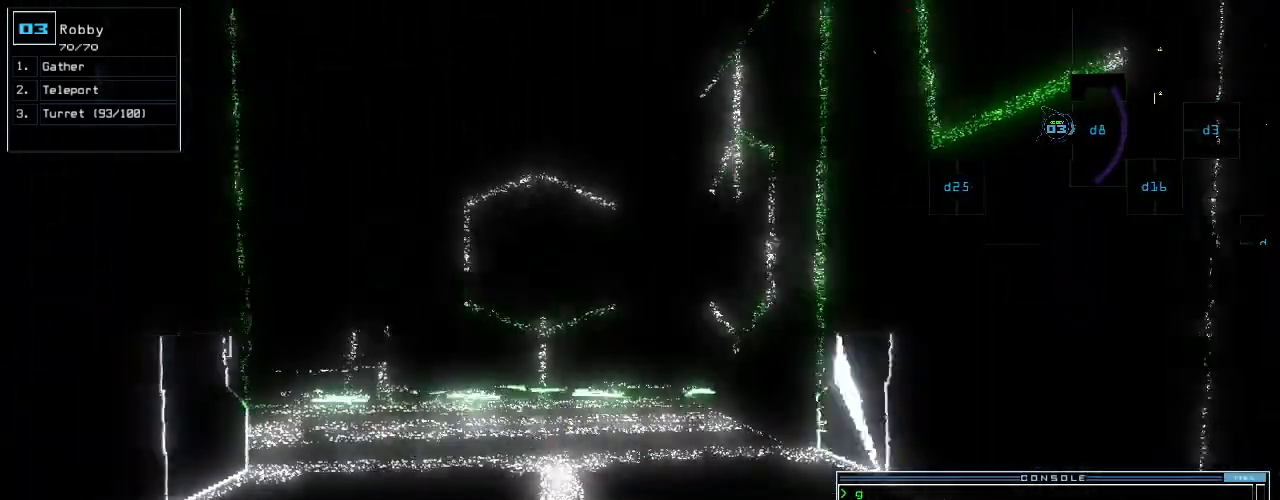
{"keys": [], "events": [[200, "left", "down"], [260, "left", "up"], [280, "up", "up"]]}